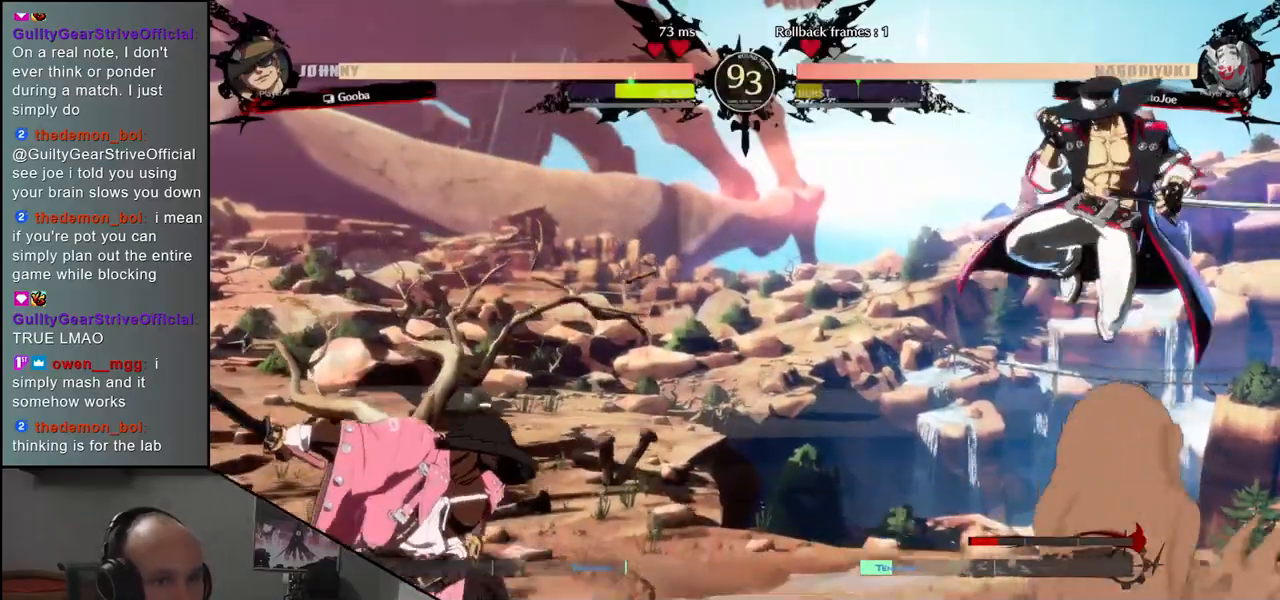
Gameplay with a controller (arcade stick); each line is a JSON object with the inputs held at the frame after it. "events" lists button and stick changes between this image and that frame as [ms after this image, input, new state], when the widget could be followed in between. Not read: L3 R3 other_buttons.
{"buttons": [], "left_stick": "left", "events": []}
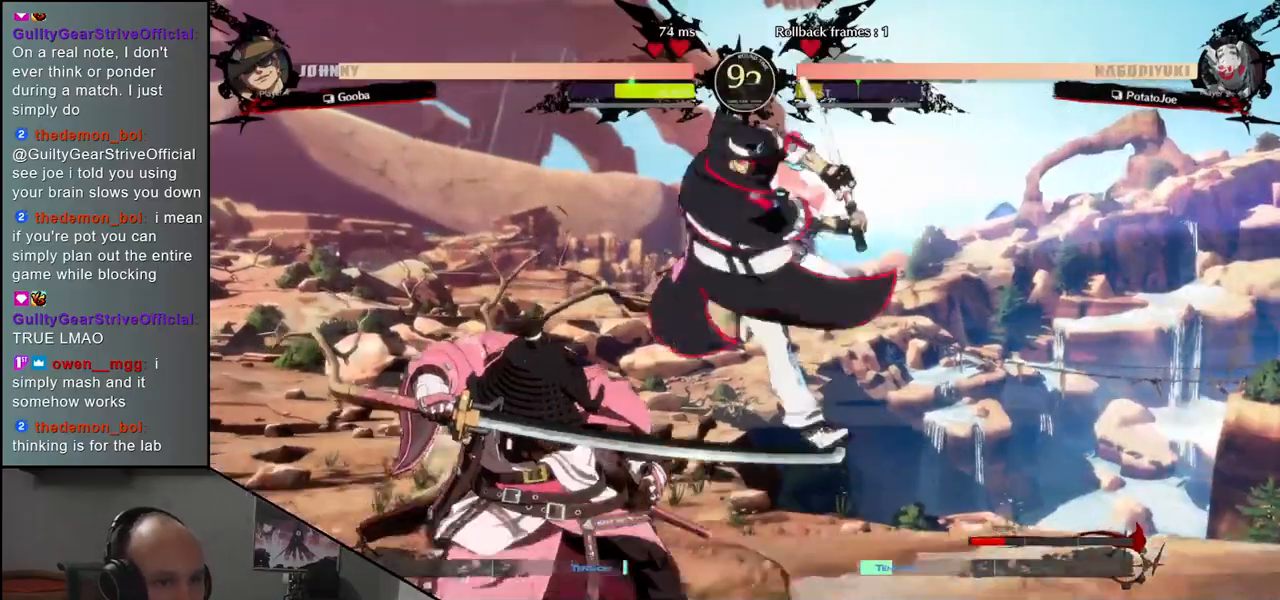
{"buttons": [], "left_stick": "down-left", "events": [[333, "left_stick", "down-left"]]}
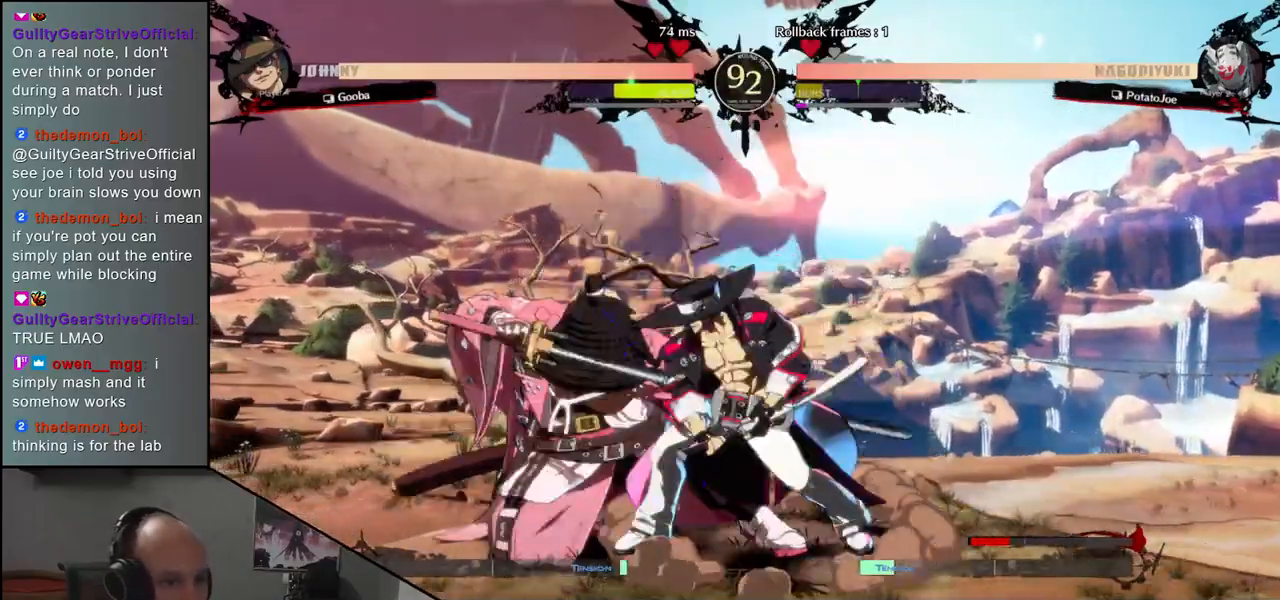
{"buttons": [], "left_stick": "down-left", "events": []}
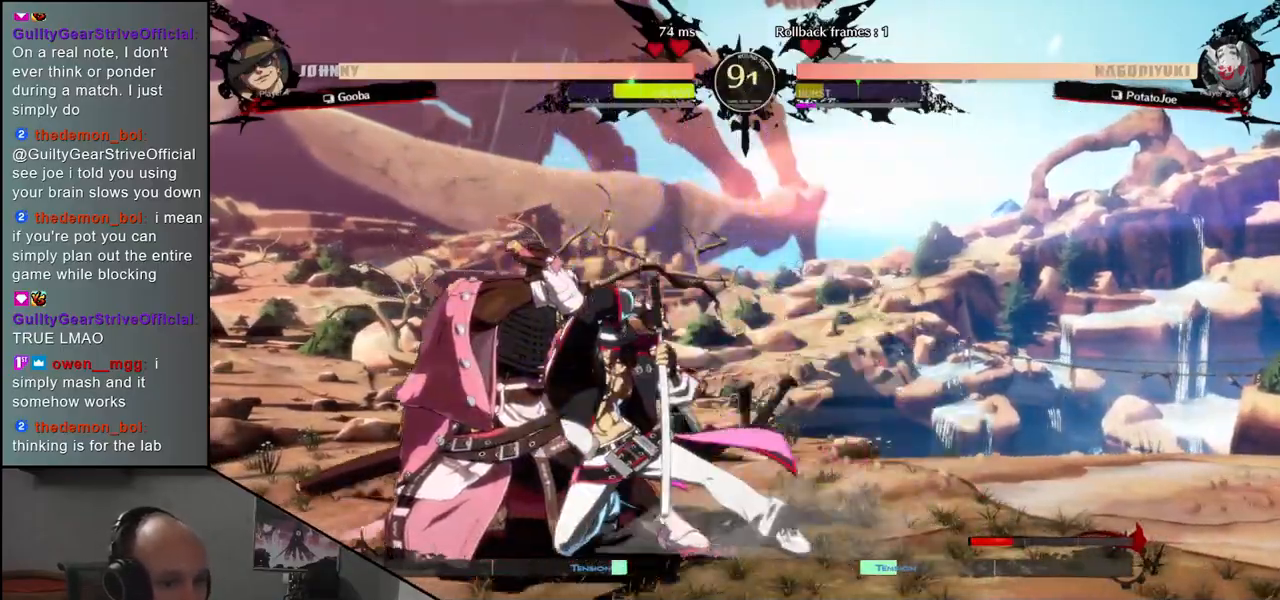
{"buttons": [], "left_stick": "down-right", "events": [[500, "left_stick", "down-right"]]}
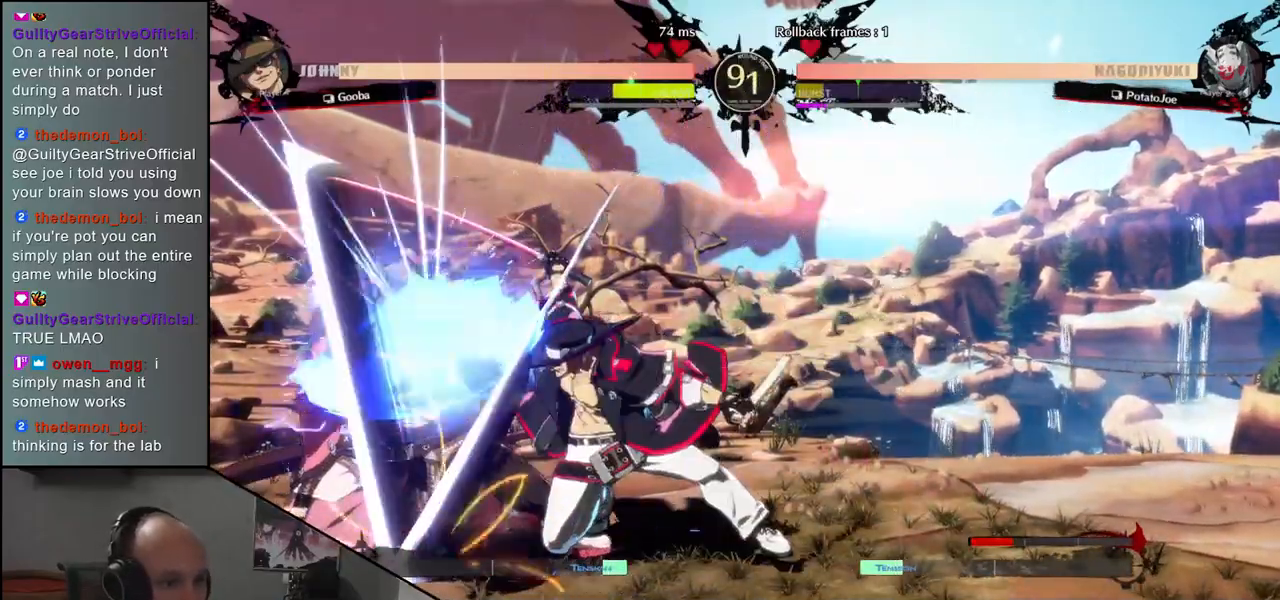
{"buttons": ["TRIANGLE"], "left_stick": "right", "events": [[17, "left_stick", "right"], [33, "TRIANGLE", "down"], [100, "TRIANGLE", "up"], [200, "TRIANGLE", "down"], [250, "TRIANGLE", "up"], [350, "TRIANGLE", "down"], [417, "TRIANGLE", "up"], [500, "TRIANGLE", "down"]]}
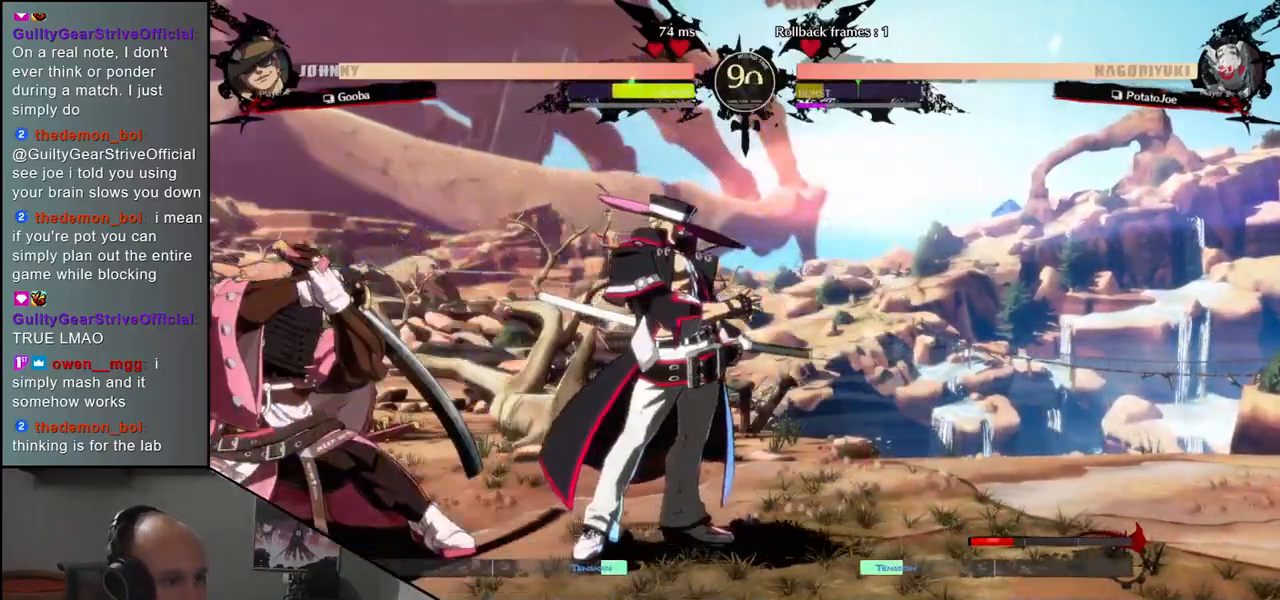
{"buttons": [], "left_stick": "center", "events": [[50, "TRIANGLE", "up"], [150, "TRIANGLE", "down"], [233, "TRIANGLE", "up"], [350, "left_stick", "center"]]}
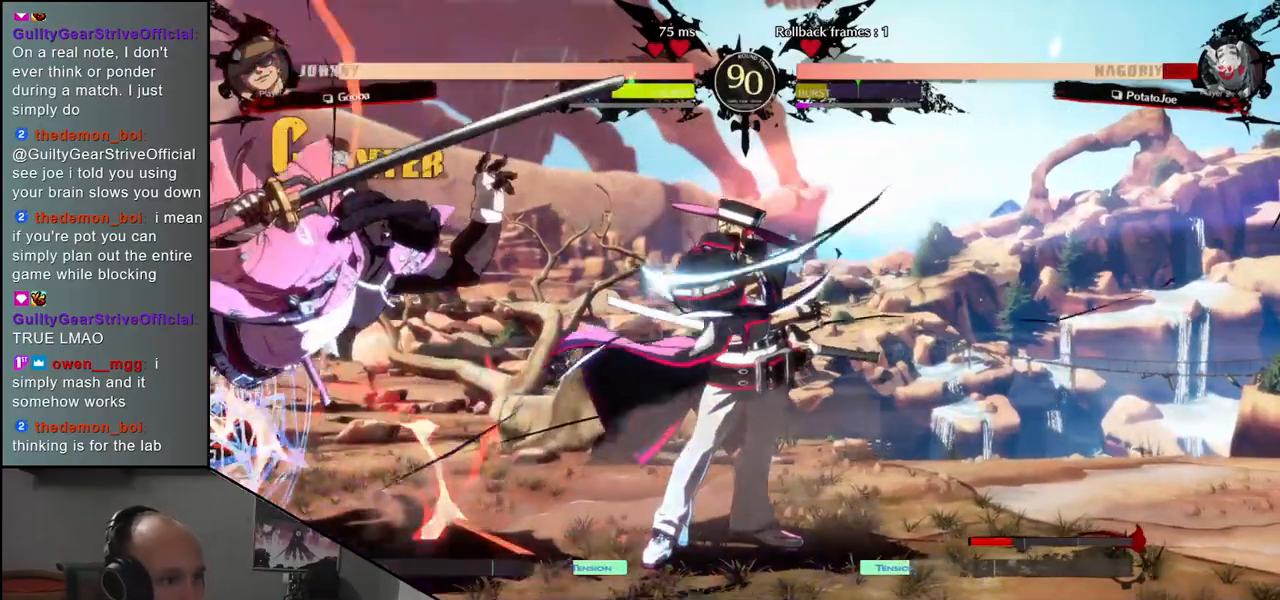
{"buttons": [], "left_stick": "left", "events": [[33, "left_stick", "left"]]}
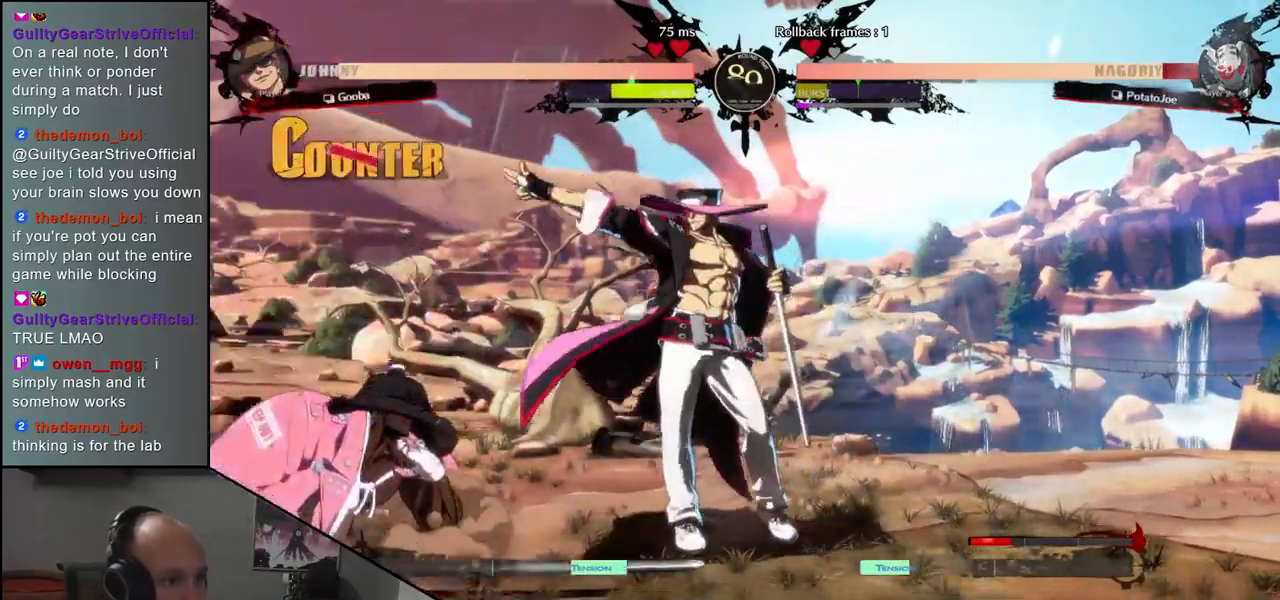
{"buttons": [], "left_stick": "down-left", "events": [[217, "left_stick", "down-left"]]}
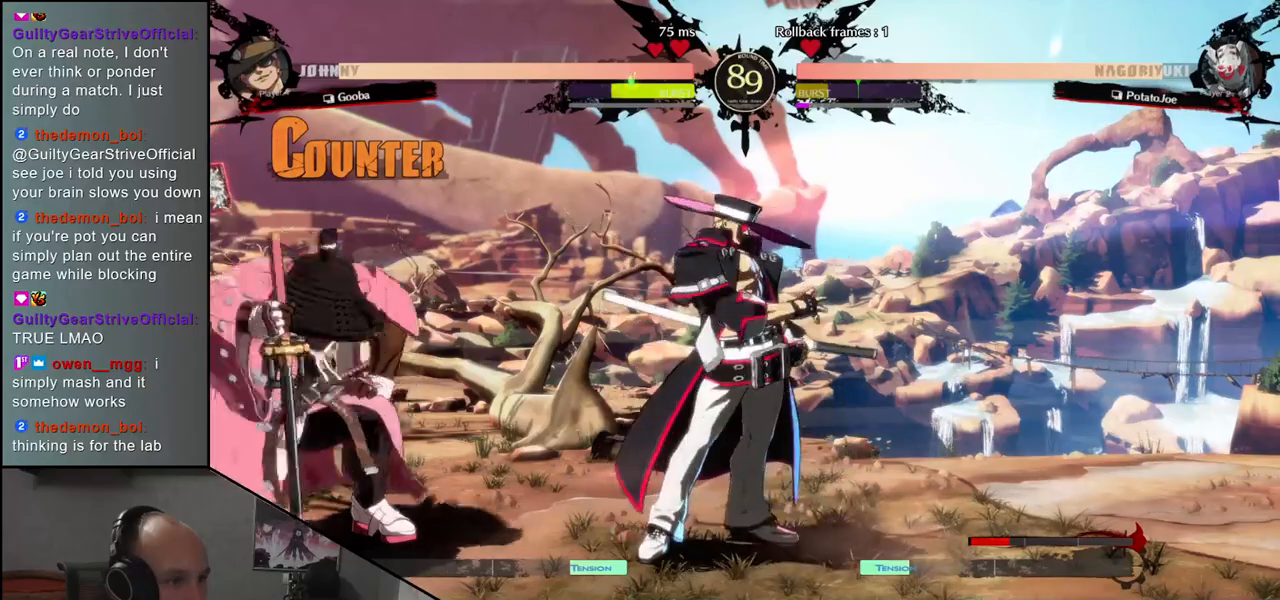
{"buttons": [], "left_stick": "down-left", "events": []}
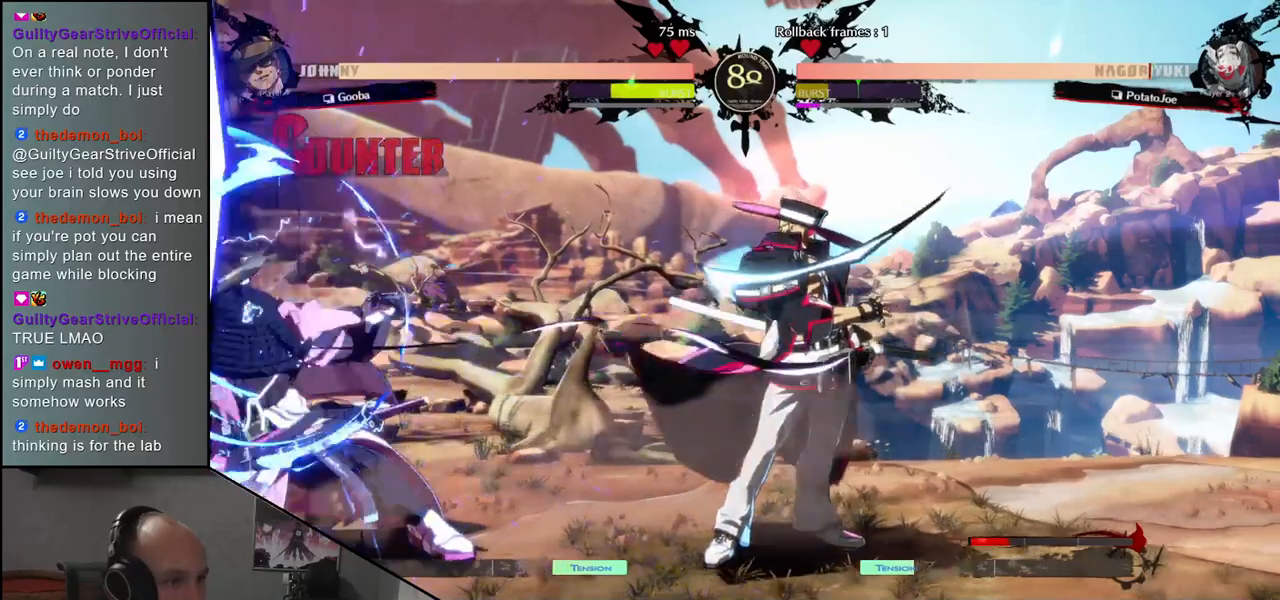
{"buttons": ["TRIANGLE"], "left_stick": "center", "events": [[133, "left_stick", "center"], [167, "TRIANGLE", "down"], [217, "TRIANGLE", "up"], [350, "TRIANGLE", "down"], [417, "TRIANGLE", "up"], [500, "TRIANGLE", "down"]]}
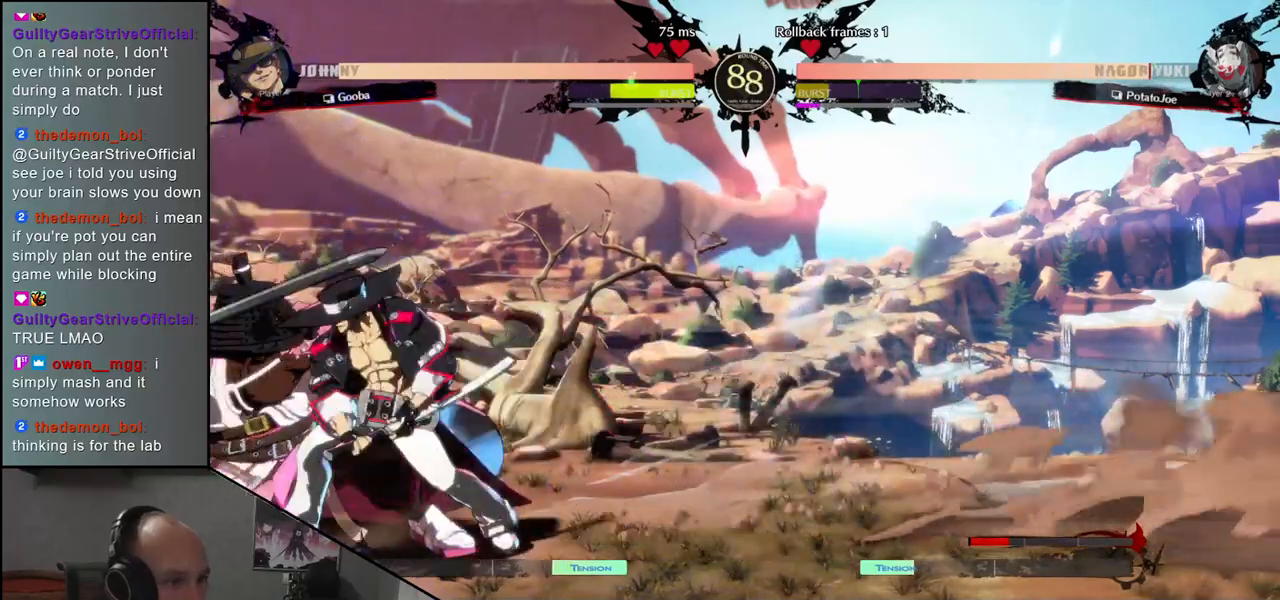
{"buttons": [], "left_stick": "down-left", "events": [[67, "TRIANGLE", "up"], [167, "left_stick", "down-left"]]}
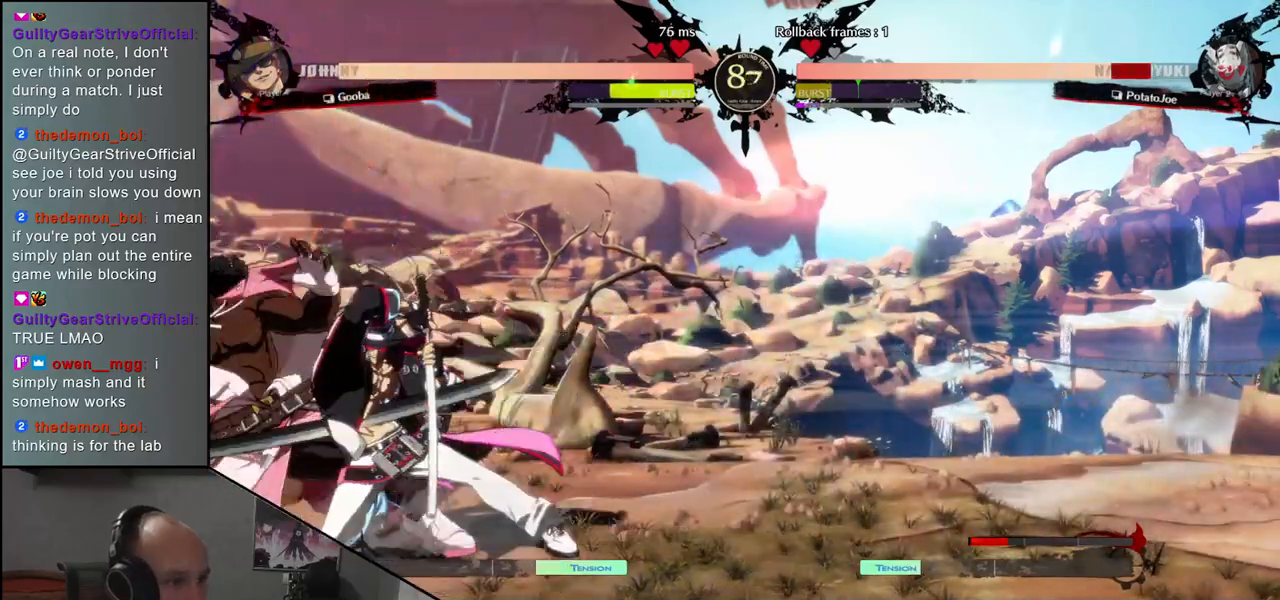
{"buttons": [], "left_stick": "down-left", "events": []}
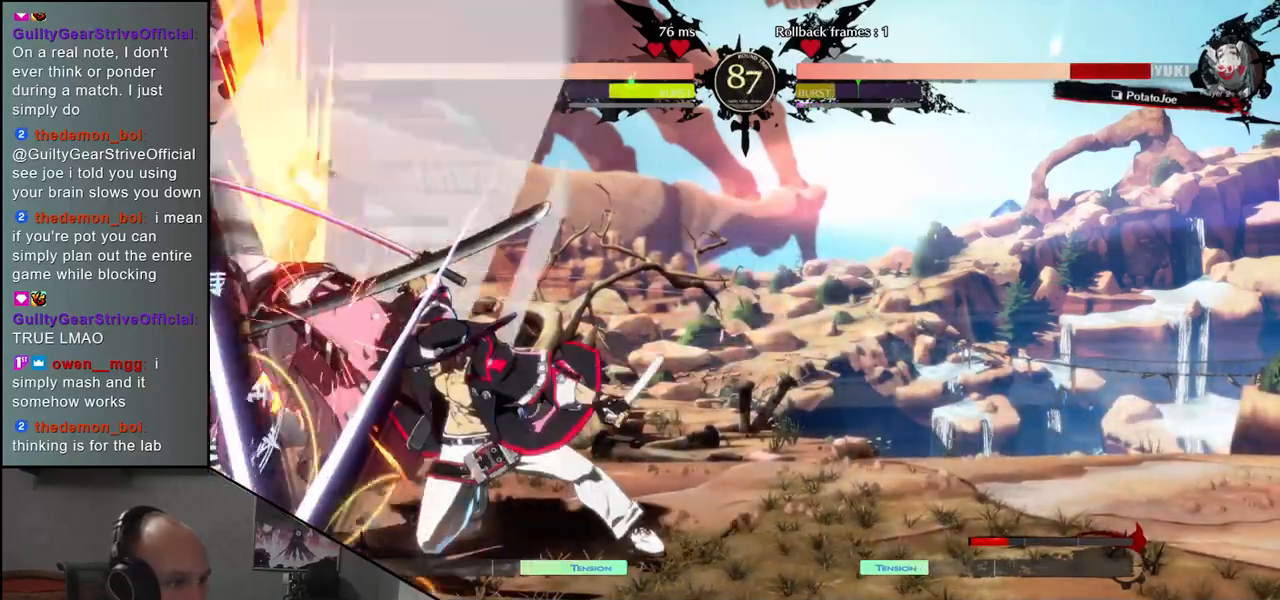
{"buttons": [], "left_stick": "down-left", "events": []}
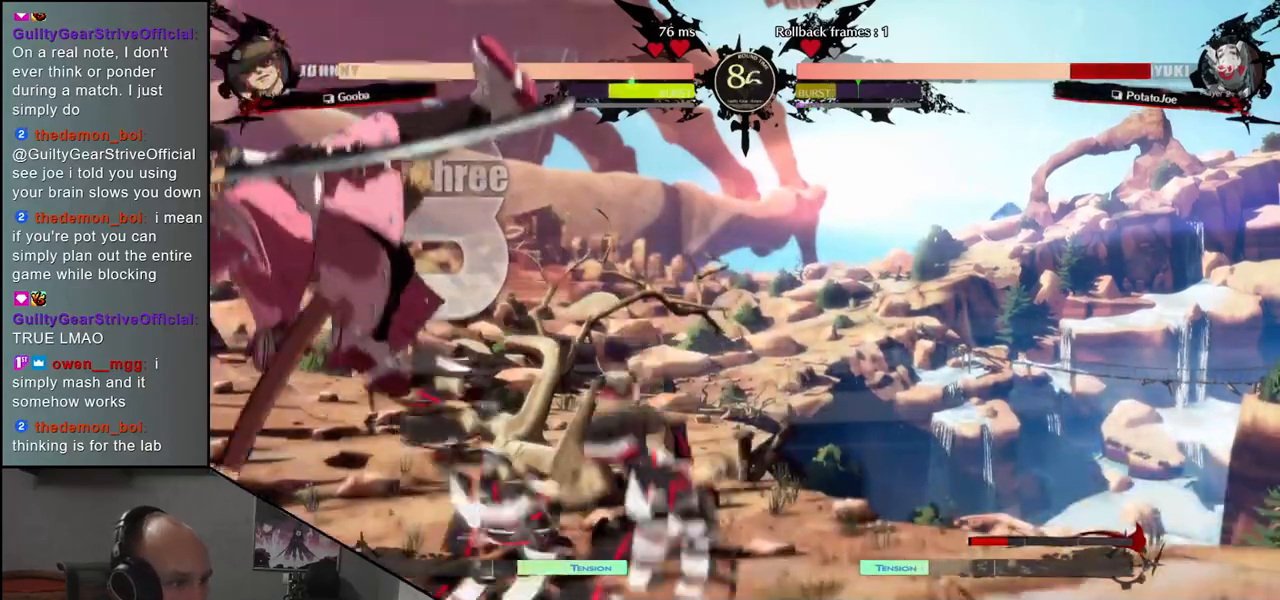
{"buttons": [], "left_stick": "down-left", "events": []}
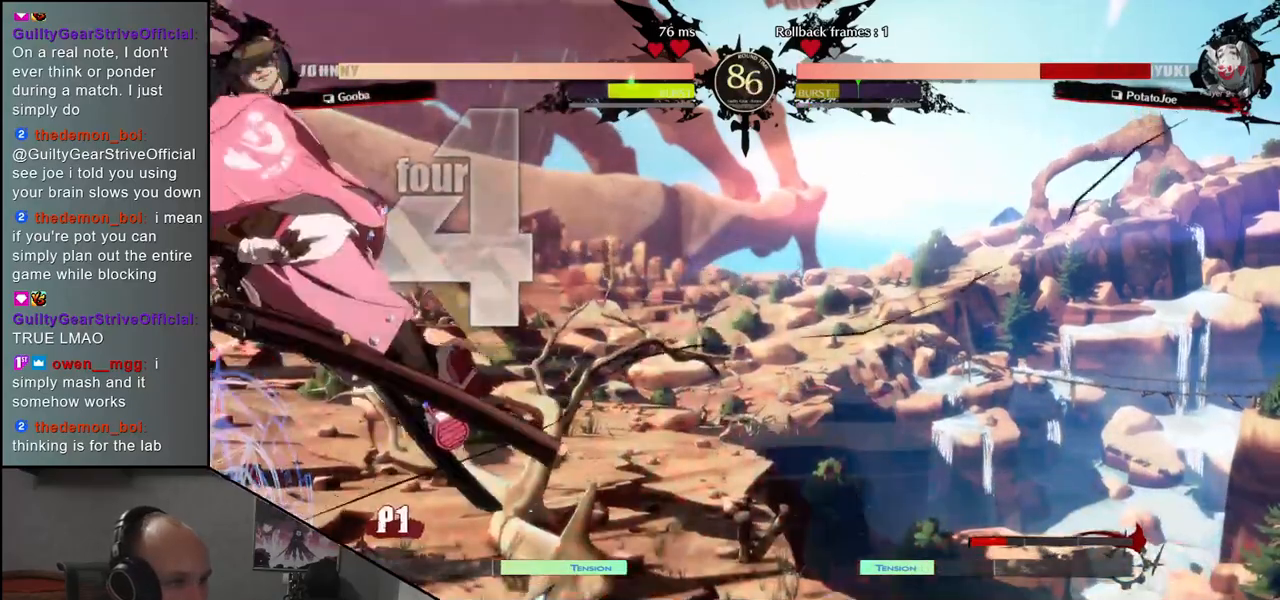
{"buttons": [], "left_stick": "down-left", "events": []}
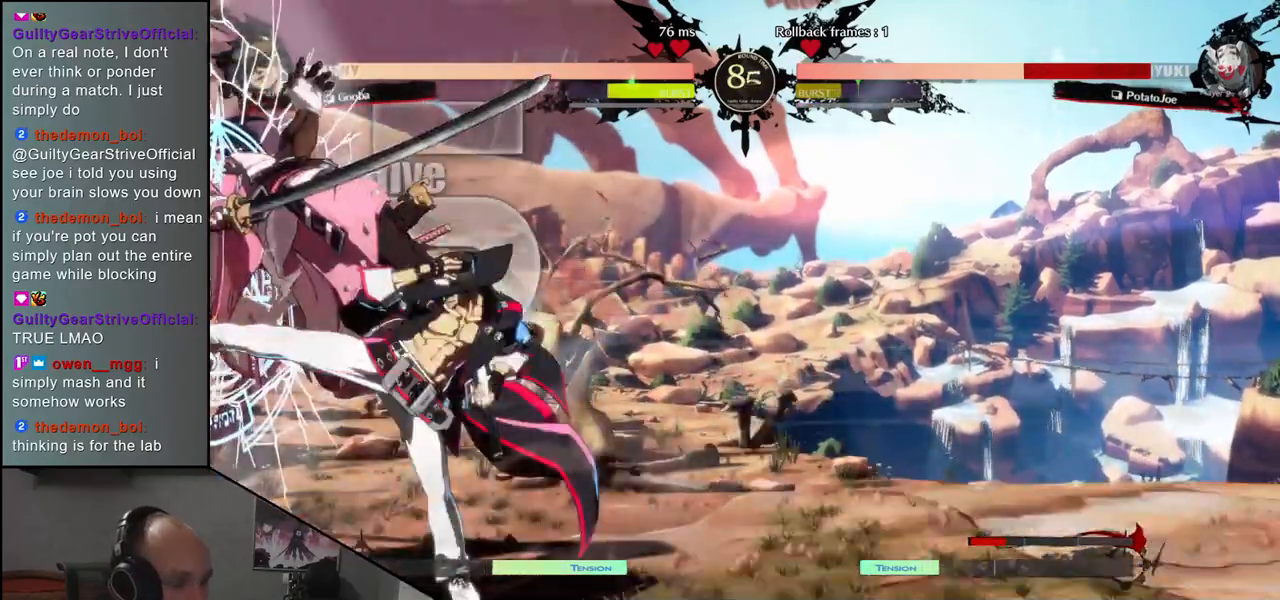
{"buttons": [], "left_stick": "down-left", "events": []}
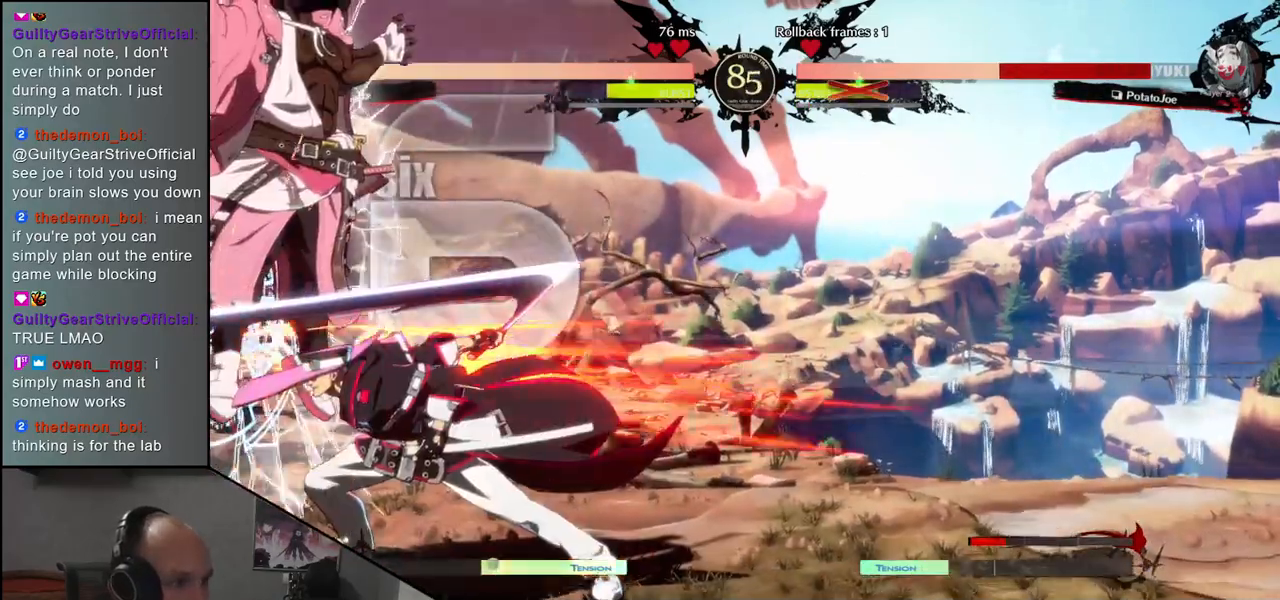
{"buttons": [], "left_stick": "down-left", "events": []}
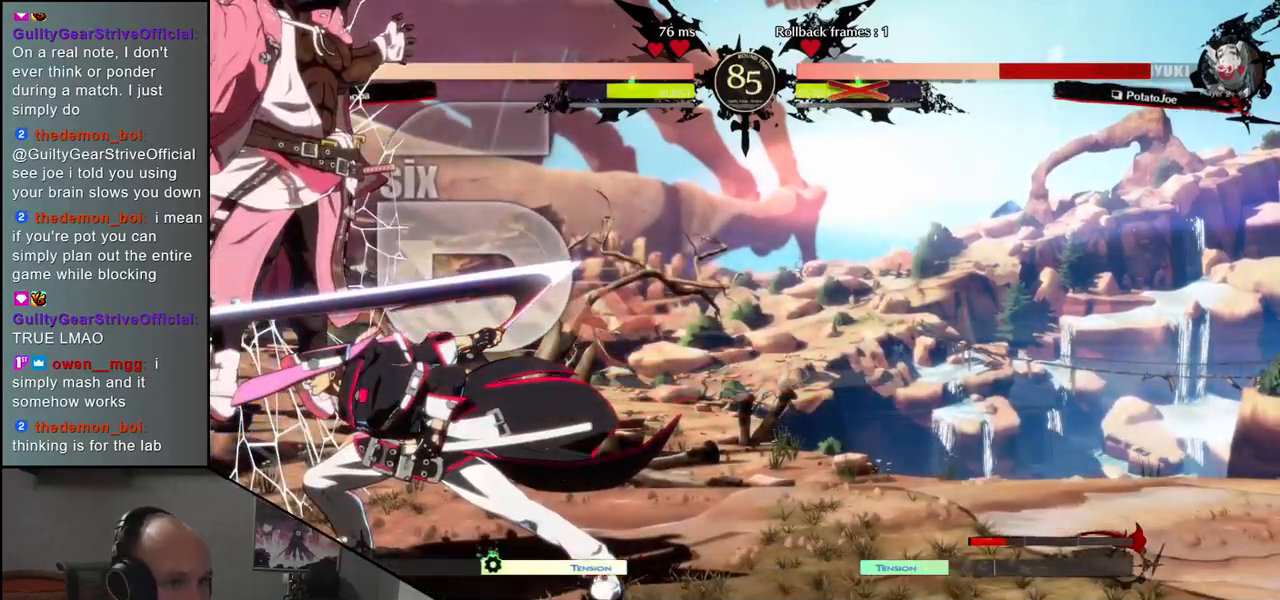
{"buttons": [], "left_stick": "center", "events": [[100, "left_stick", "center"]]}